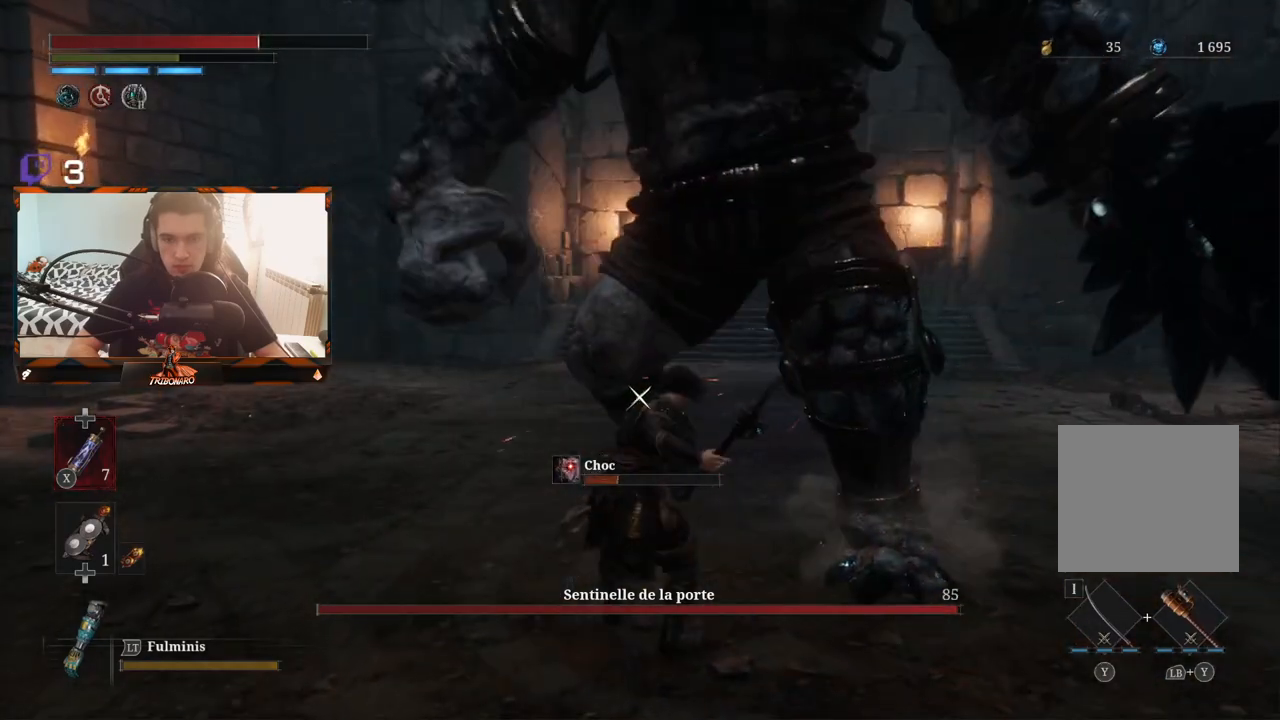
Gameplay with a controller (Xbox layout); each line is a JSON object with the inputs held at the frame after it. "events" lists button and stick changes between this image and that frame as [ms after this image, input, new state], when the widget could be followed in between.
{"buttons": ["R1"], "left_stick": "up", "right_stick": "center", "events": [[117, "R1", "down"], [233, "R1", "up"], [283, "R1", "down"], [400, "R1", "up"], [450, "R1", "down"]]}
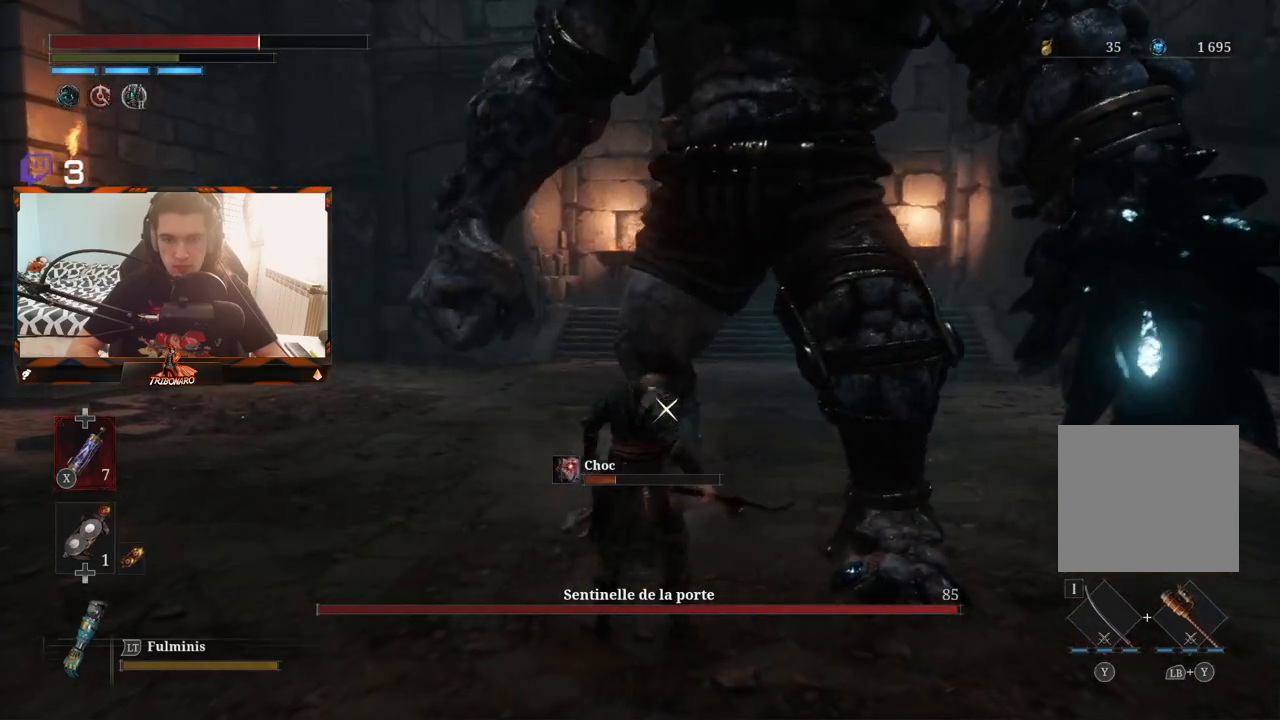
{"buttons": [], "left_stick": "up", "right_stick": "center", "events": [[67, "R1", "up"], [117, "R1", "down"], [233, "R1", "up"], [283, "R1", "down"], [400, "R1", "up"]]}
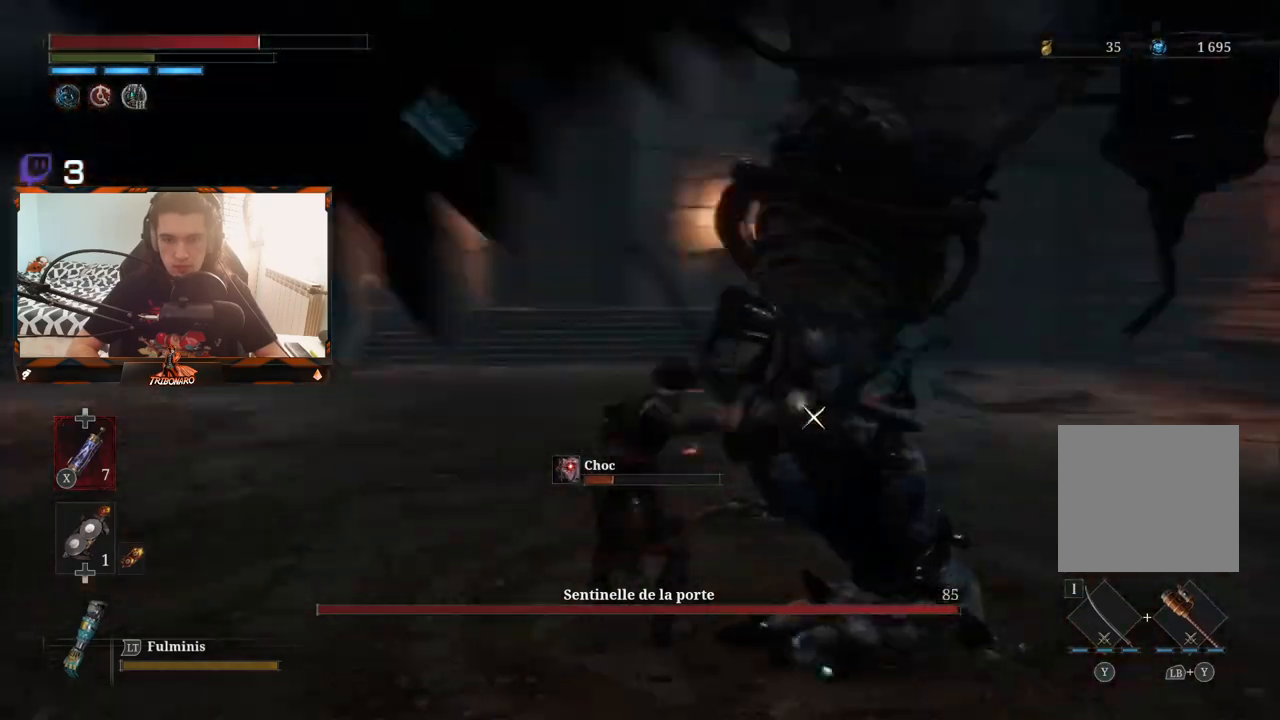
{"buttons": [], "left_stick": "up", "right_stick": "center", "events": [[67, "R1", "down"], [150, "R1", "up"], [233, "R1", "down"], [283, "left_stick", "center"], [333, "R1", "up"], [467, "left_stick", "up"]]}
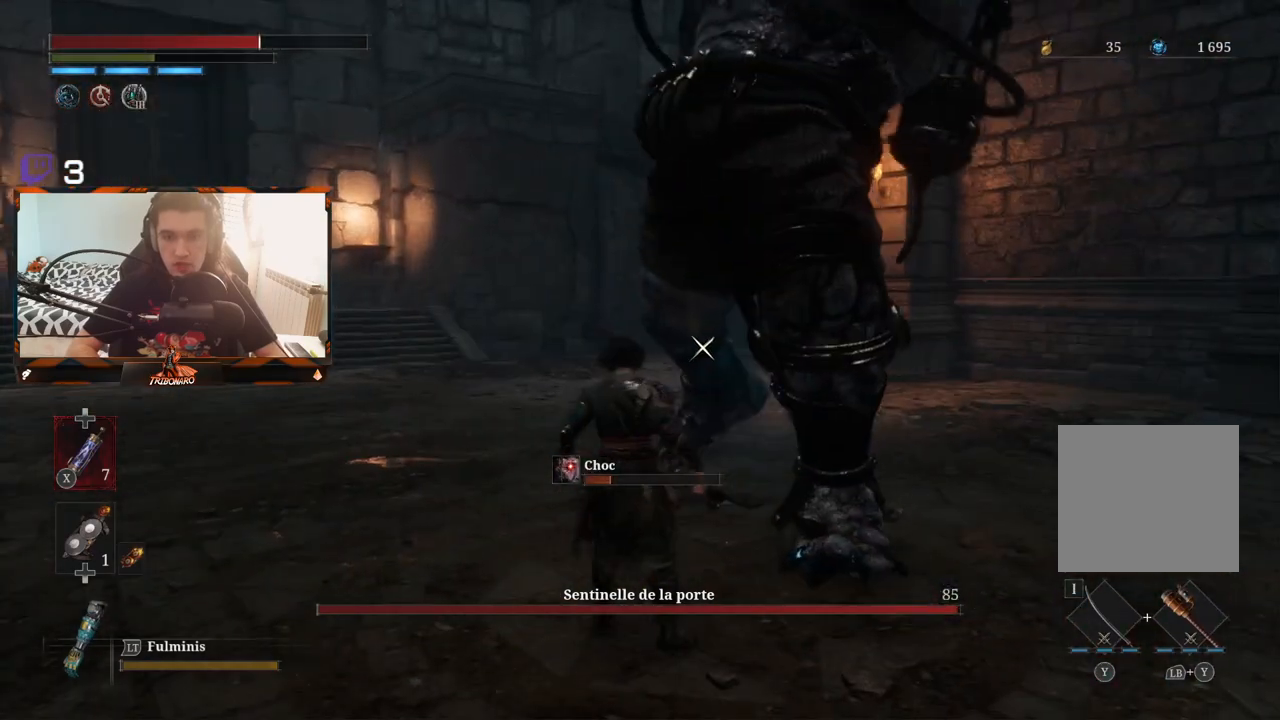
{"buttons": ["L1"], "left_stick": "up", "right_stick": "center", "events": [[300, "L1", "down"]]}
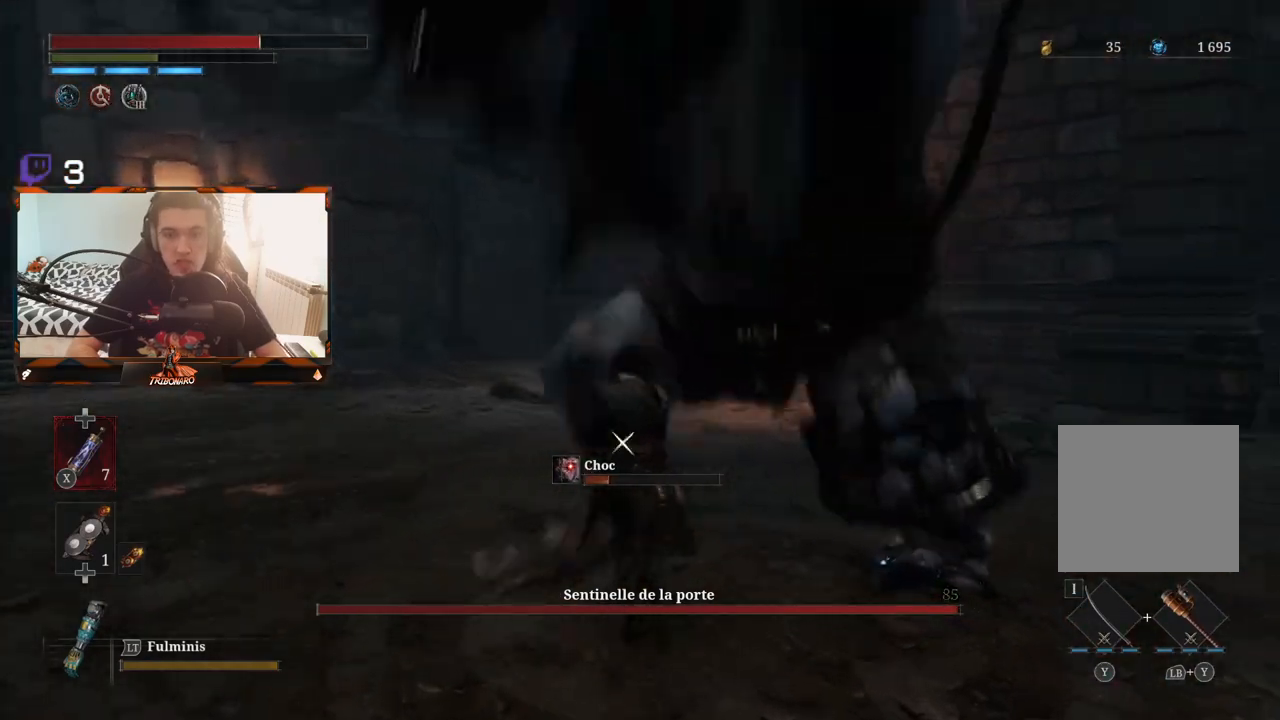
{"buttons": [], "left_stick": "up", "right_stick": "center", "events": [[317, "L1", "up"]]}
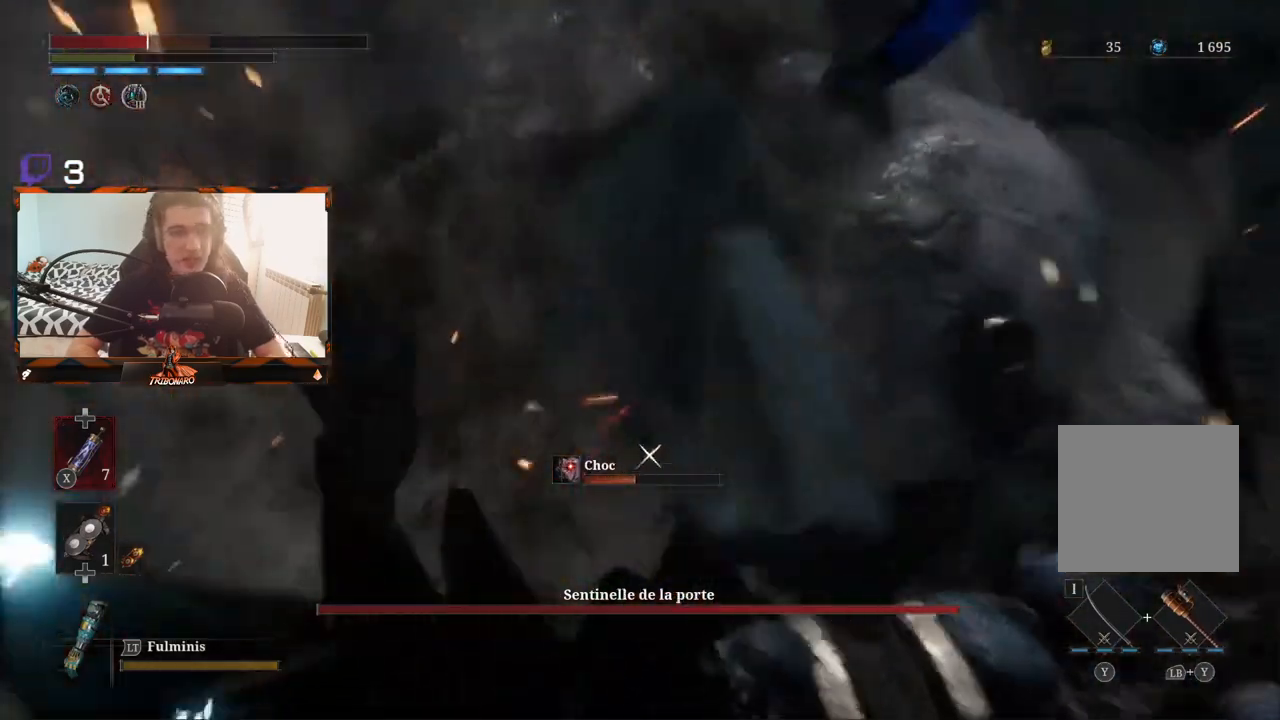
{"buttons": ["B"], "left_stick": "up-left", "right_stick": "center", "events": [[367, "left_stick", "up-left"], [500, "B", "down"]]}
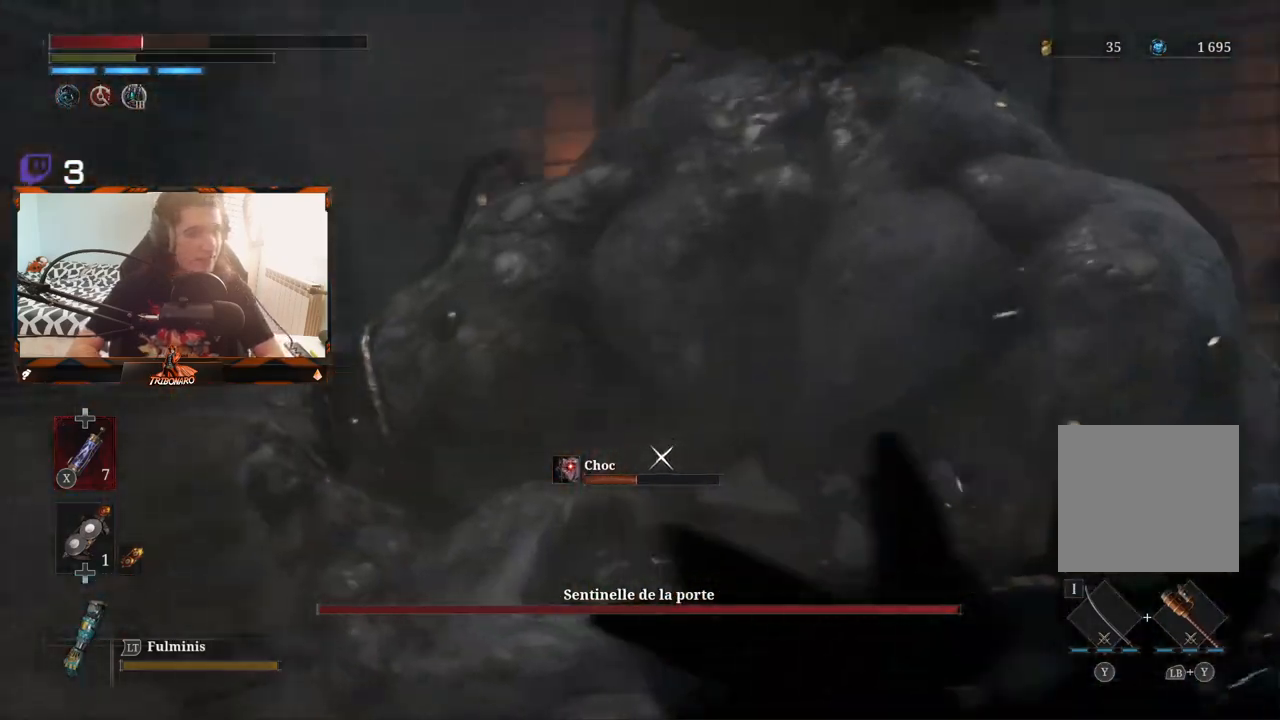
{"buttons": [], "left_stick": "left", "right_stick": "center", "events": [[50, "B", "up"], [233, "left_stick", "left"]]}
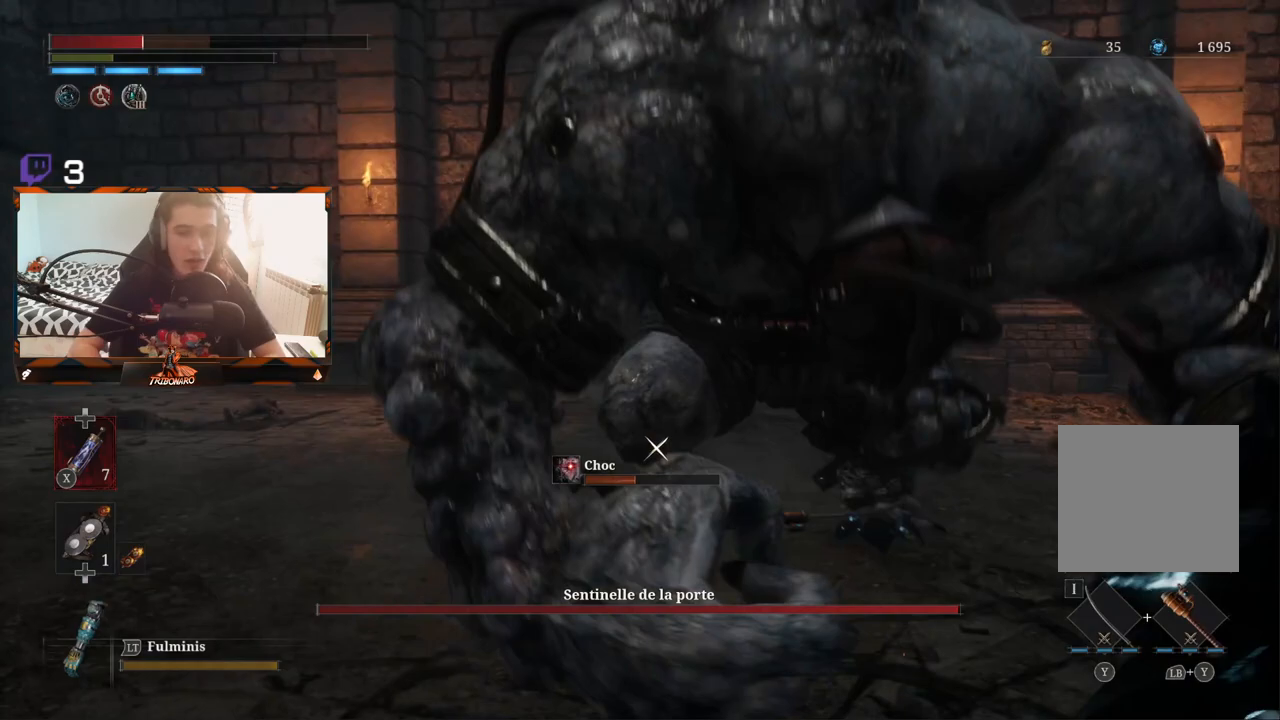
{"buttons": [], "left_stick": "down", "right_stick": "center", "events": [[217, "left_stick", "down-left"], [417, "left_stick", "down"]]}
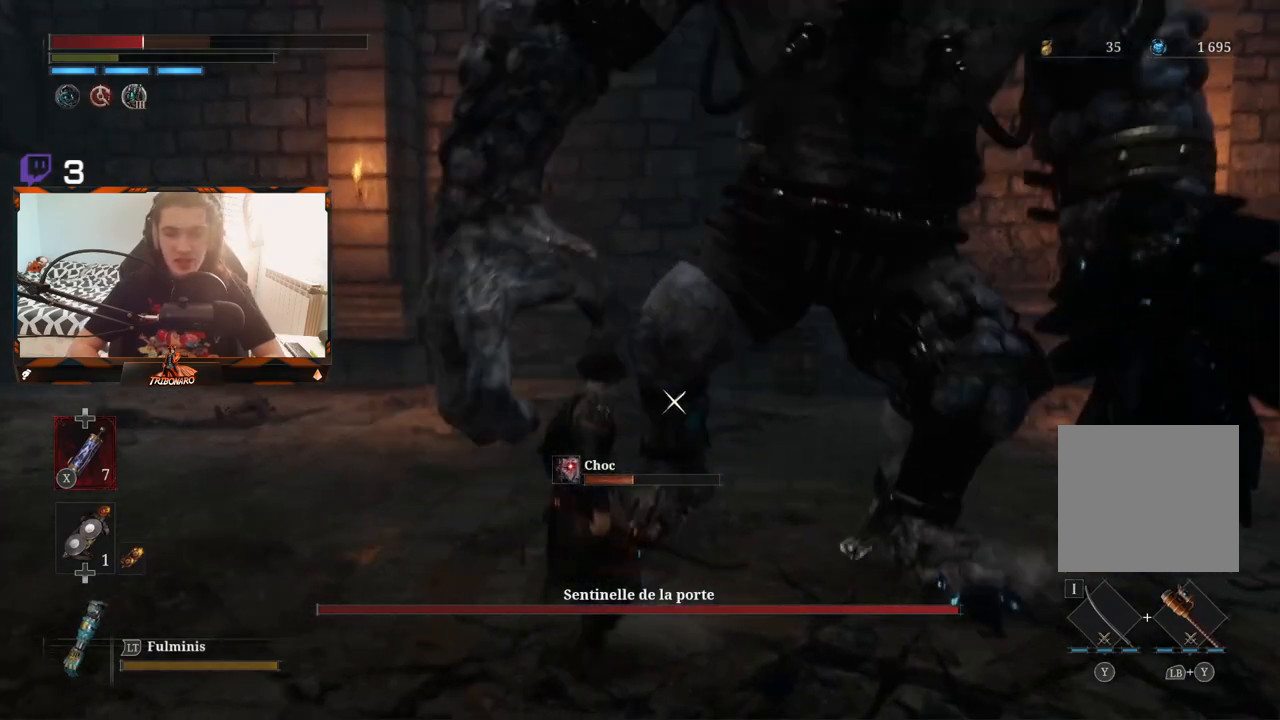
{"buttons": [], "left_stick": "up-right", "right_stick": "center", "events": [[17, "left_stick", "down-right"], [150, "left_stick", "right"], [400, "left_stick", "up-right"]]}
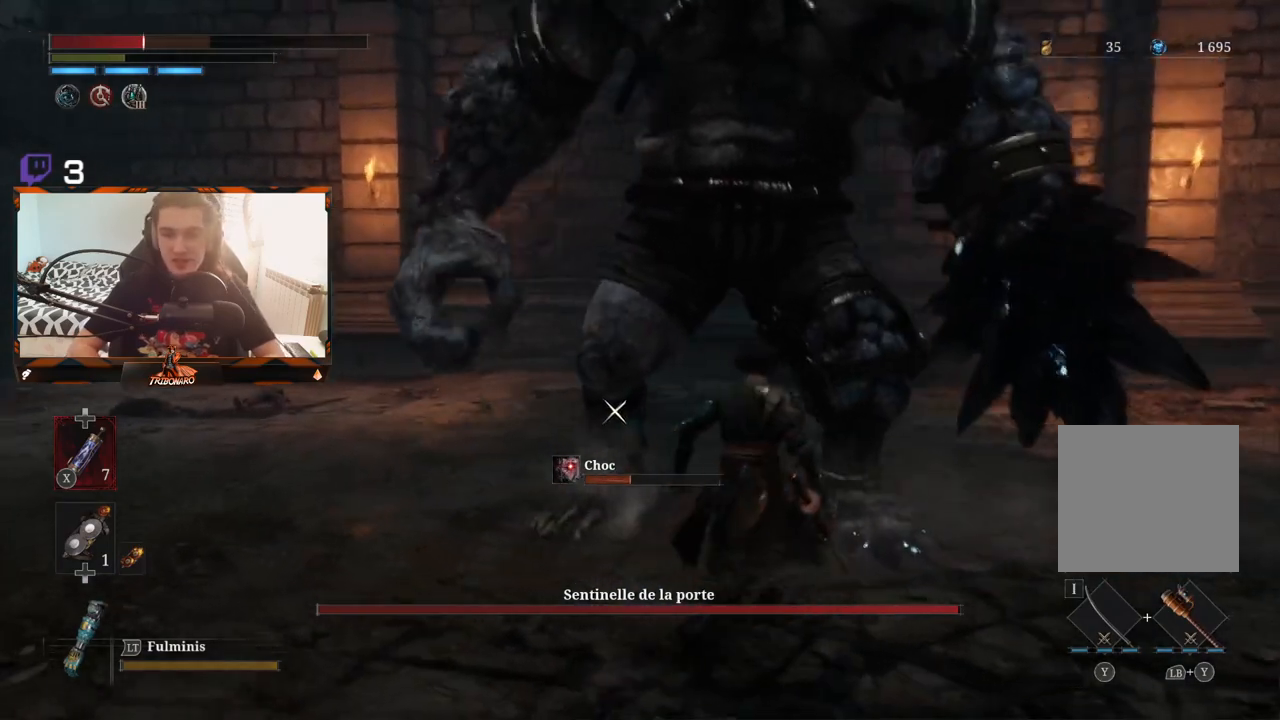
{"buttons": [], "left_stick": "up-right", "right_stick": "center", "events": [[50, "R1", "down"], [150, "R1", "up"]]}
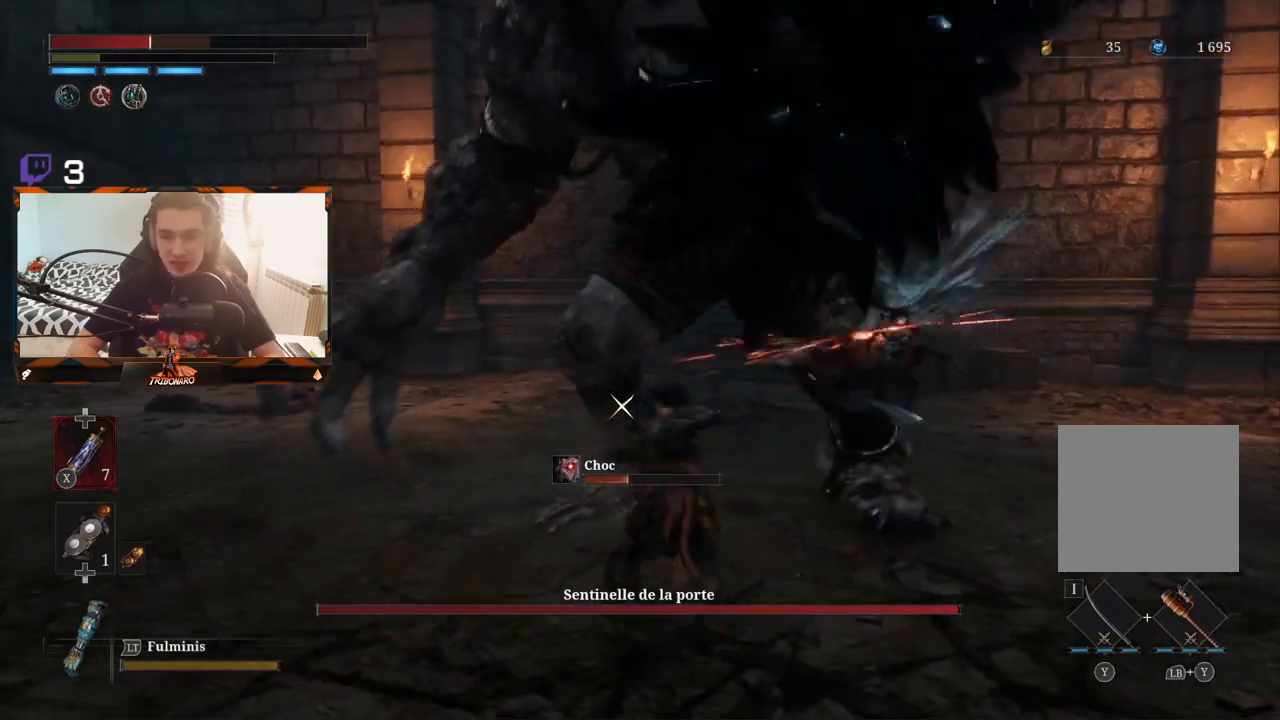
{"buttons": [], "left_stick": "up-right", "right_stick": "center", "events": []}
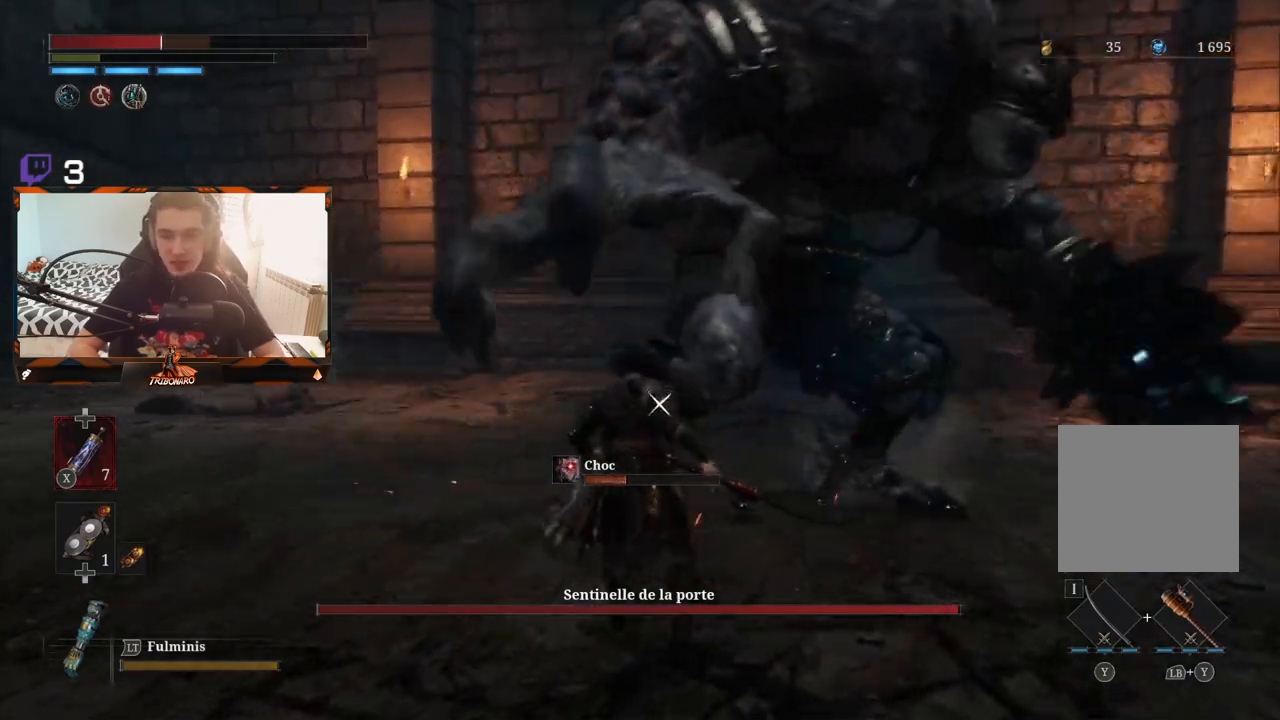
{"buttons": [], "left_stick": "down-right", "right_stick": "center", "events": [[67, "left_stick", "right"], [433, "left_stick", "down-right"]]}
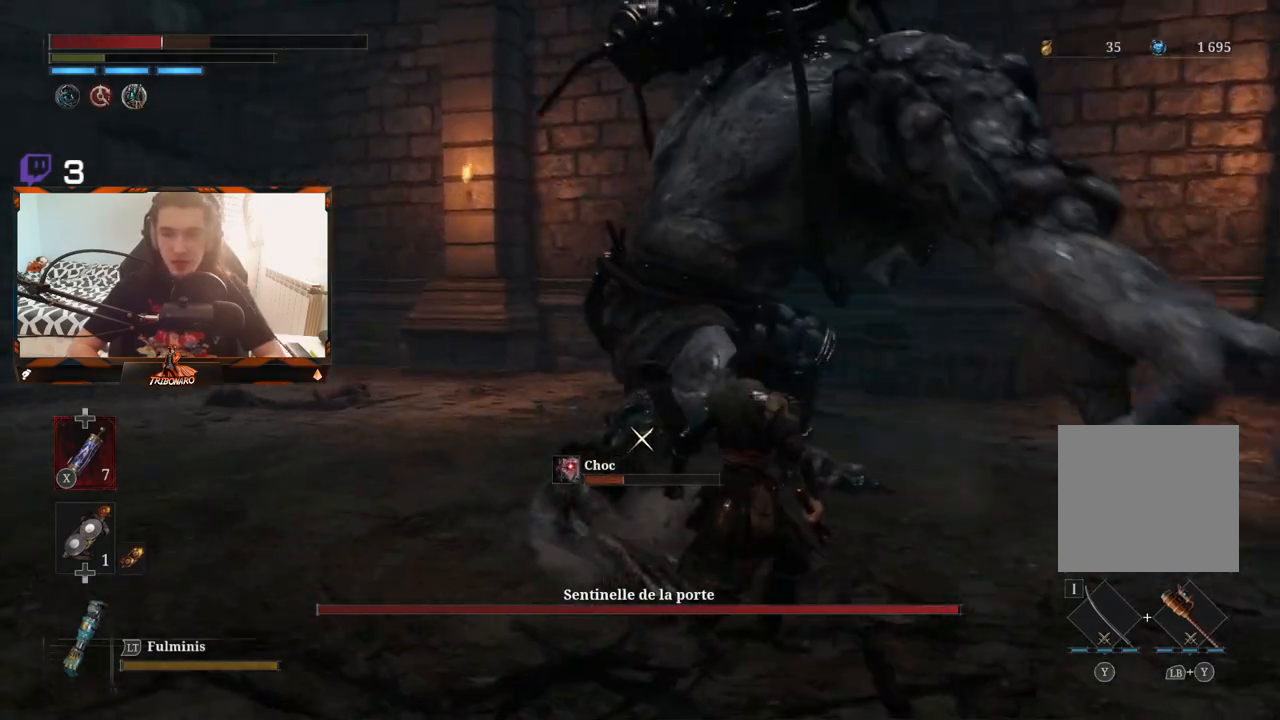
{"buttons": ["B"], "left_stick": "down-right", "right_stick": "center", "events": [[433, "B", "down"]]}
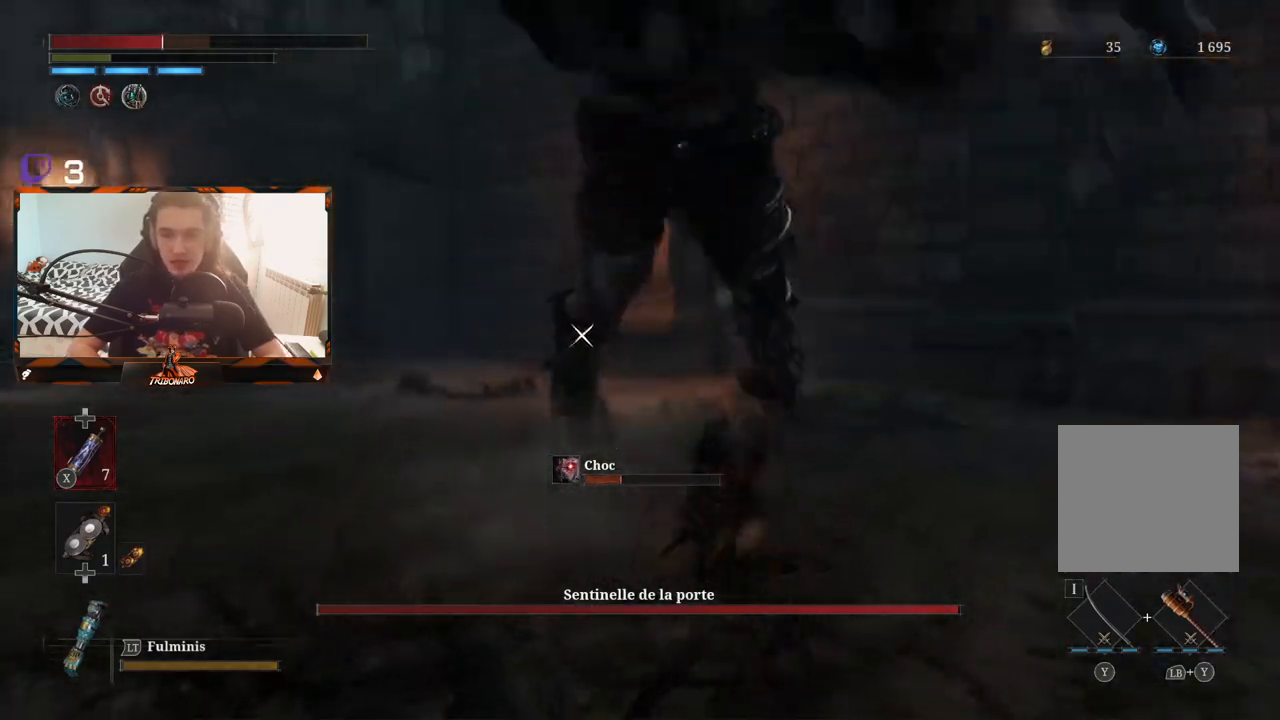
{"buttons": ["B"], "left_stick": "down-right", "right_stick": "center", "events": [[17, "B", "up"], [67, "B", "down"], [150, "B", "up"], [233, "B", "down"], [283, "B", "up"], [367, "B", "down"], [433, "B", "up"], [483, "B", "down"]]}
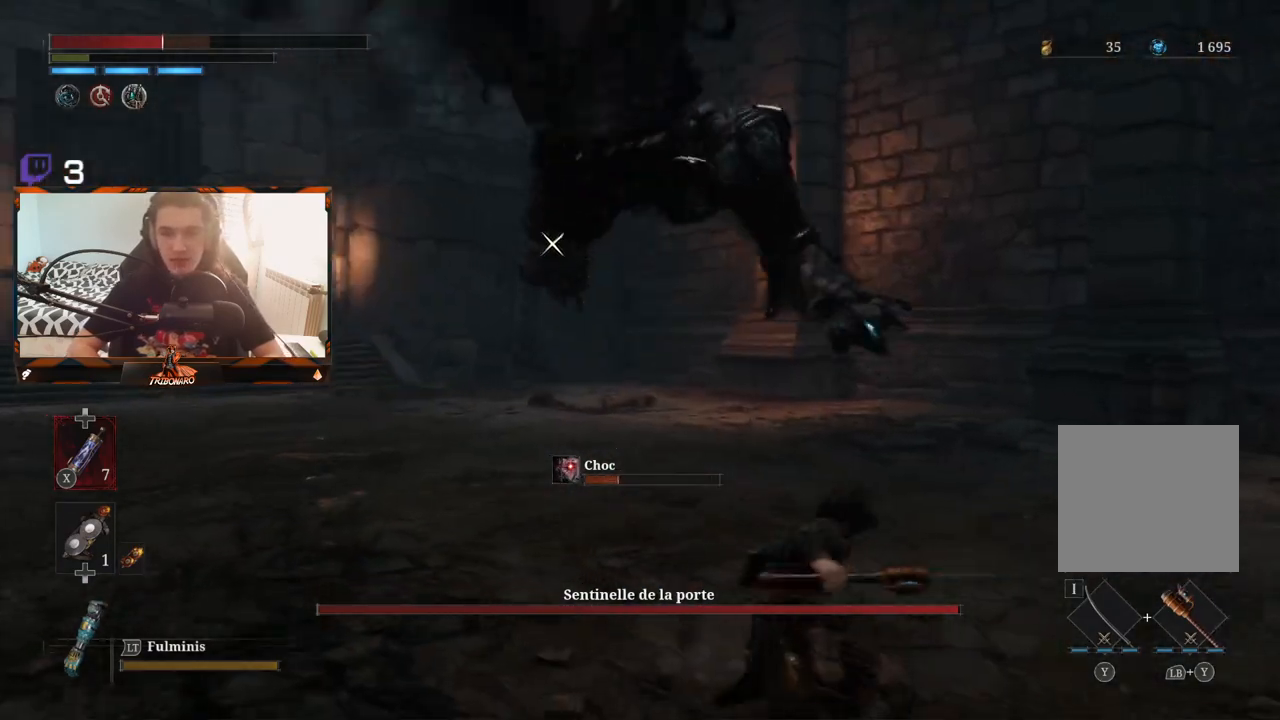
{"buttons": [], "left_stick": "up-right", "right_stick": "center", "events": [[67, "B", "up"], [117, "B", "down"], [233, "B", "up"], [500, "left_stick", "up-right"]]}
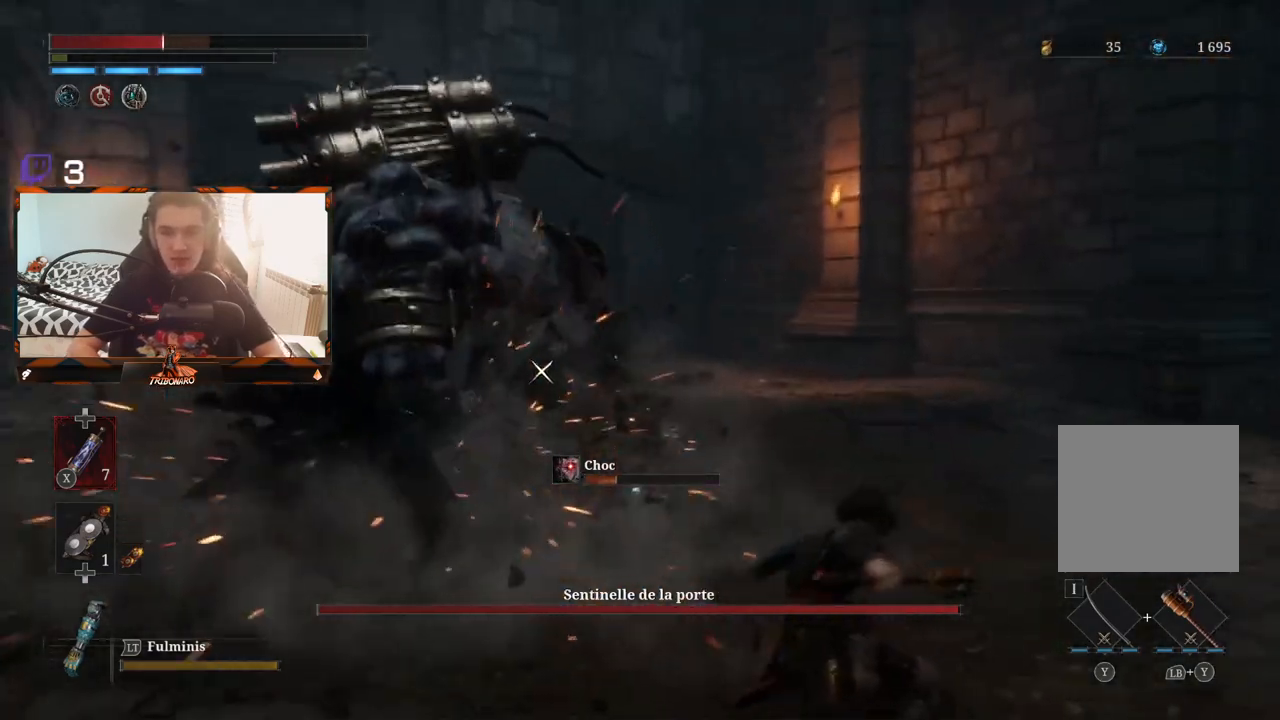
{"buttons": [], "left_stick": "up", "right_stick": "center", "events": [[217, "left_stick", "up"]]}
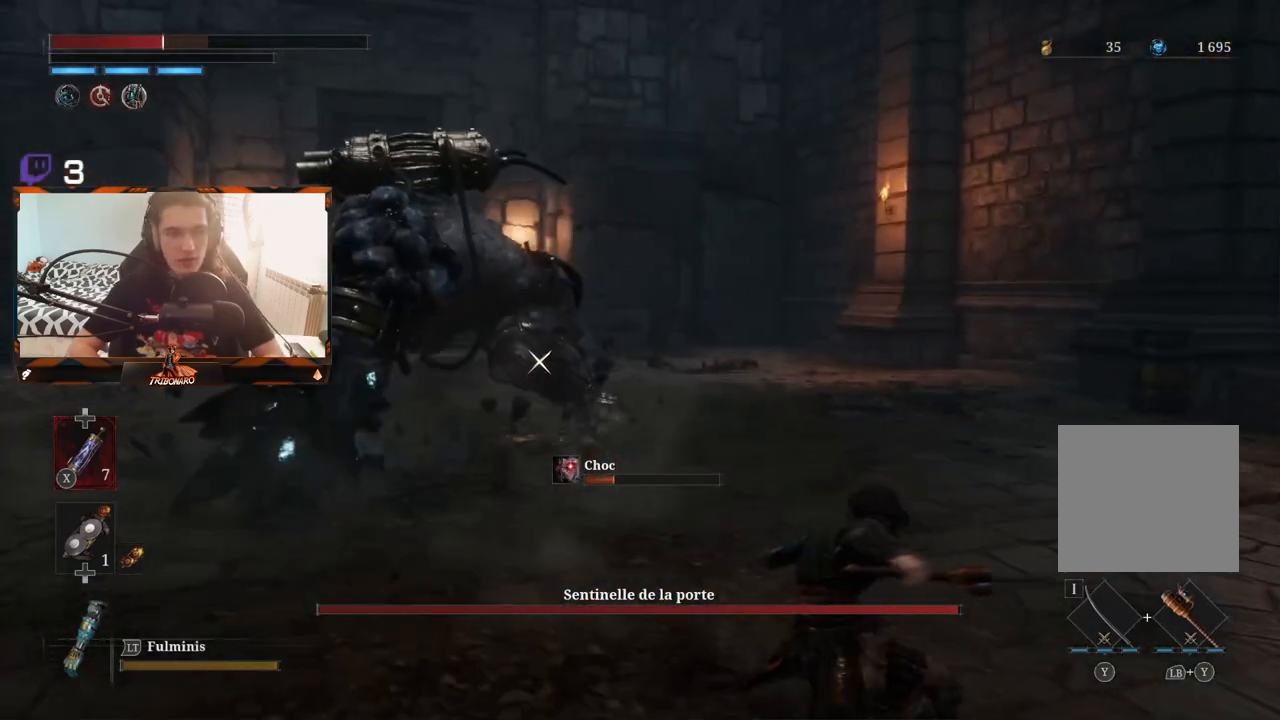
{"buttons": [], "left_stick": "up", "right_stick": "center", "events": []}
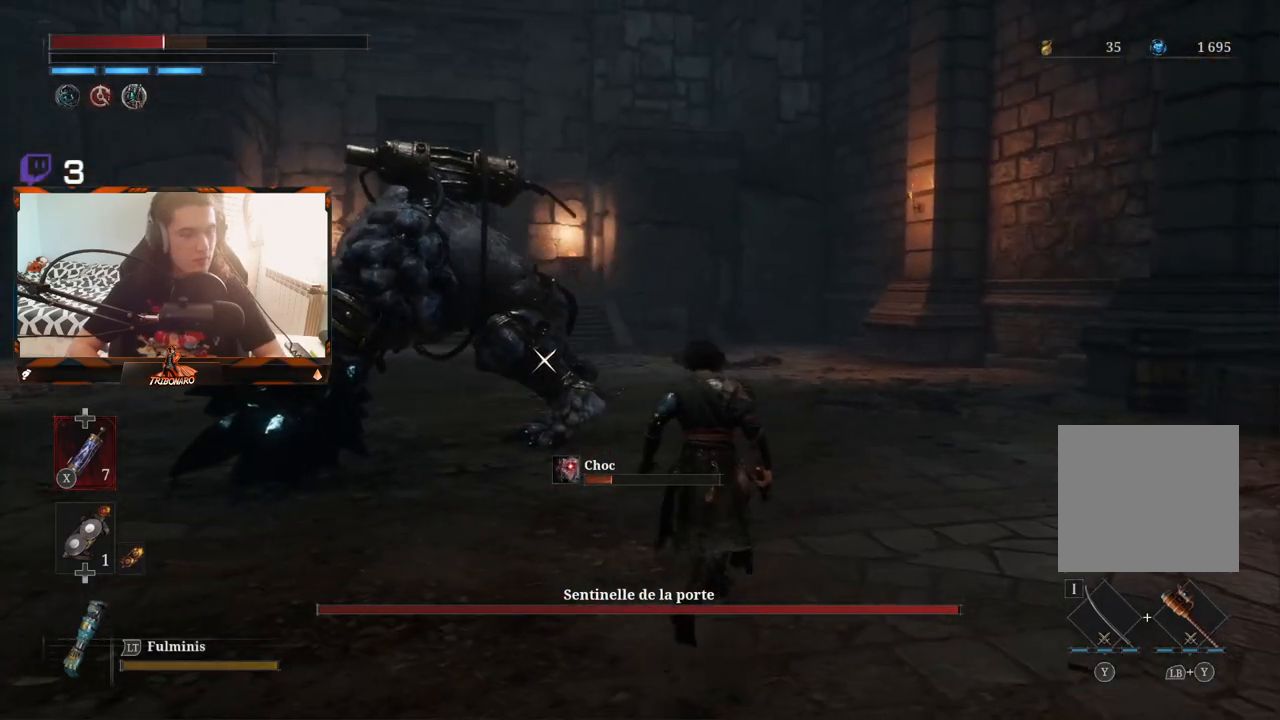
{"buttons": [], "left_stick": "up", "right_stick": "center", "events": []}
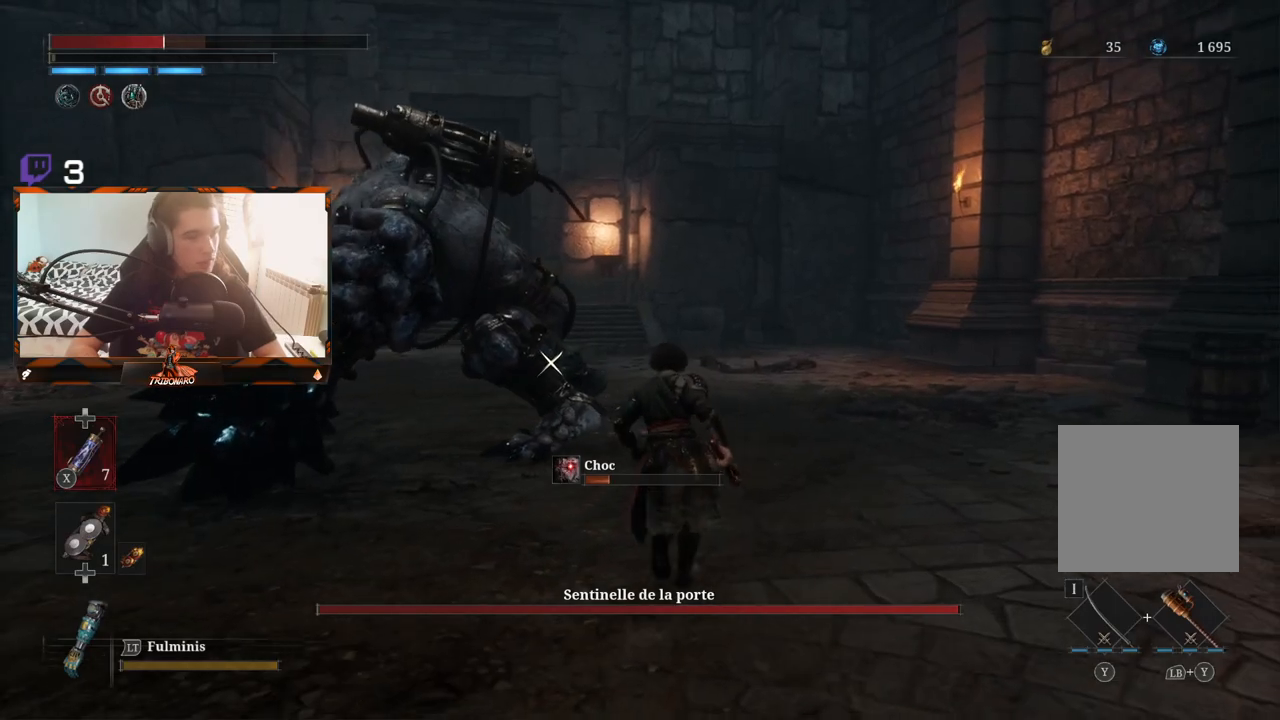
{"buttons": [], "left_stick": "up", "right_stick": "center", "events": []}
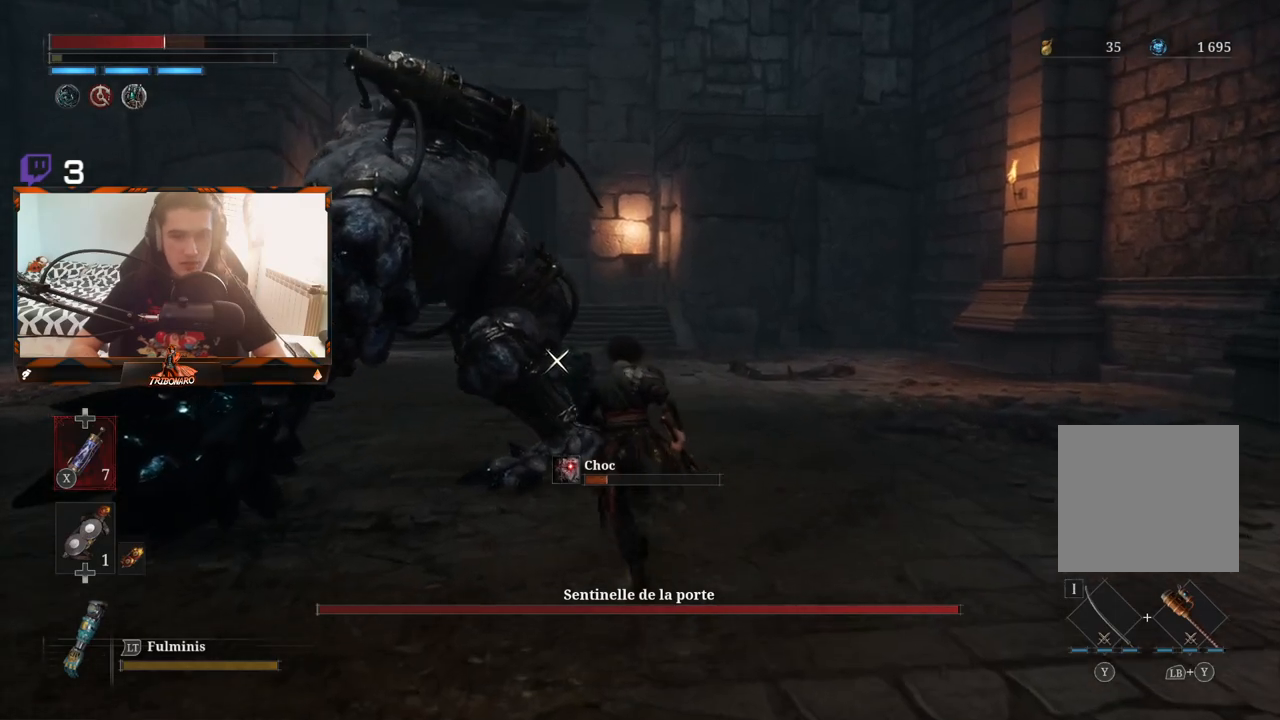
{"buttons": [], "left_stick": "up", "right_stick": "center", "events": [[300, "R1", "down"], [383, "R1", "up"]]}
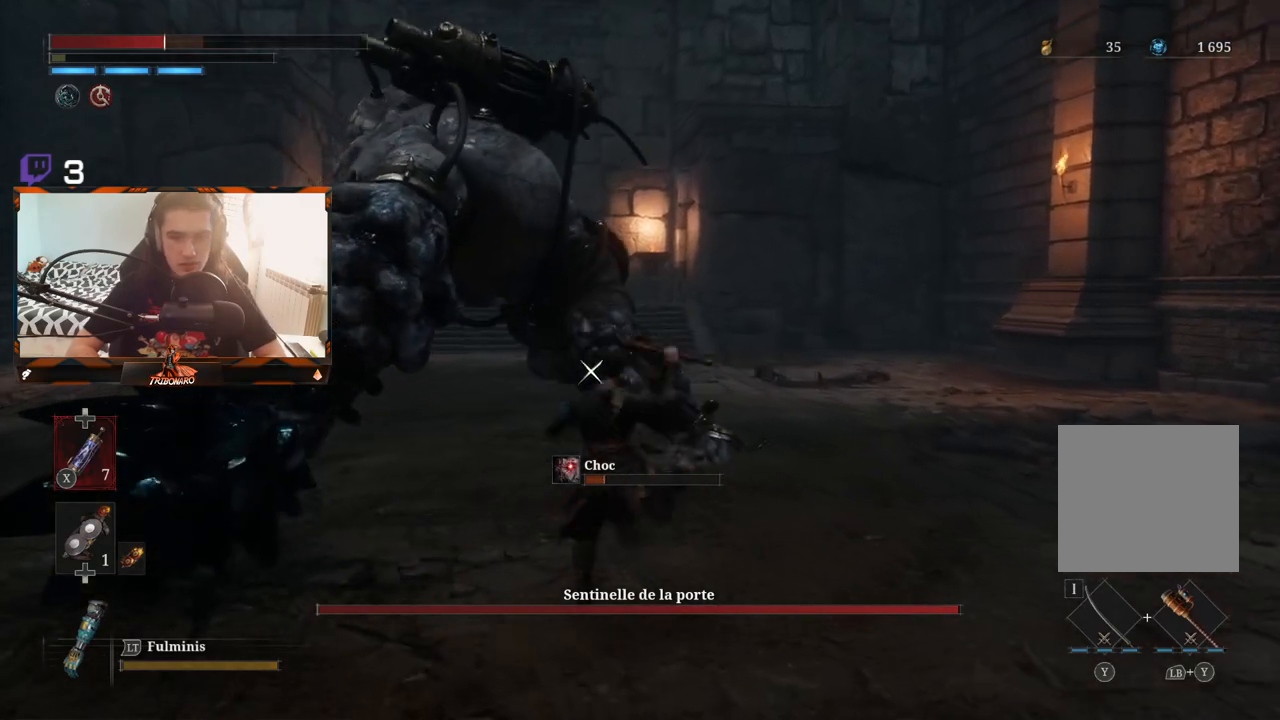
{"buttons": ["R1"], "left_stick": "up", "right_stick": "center", "events": [[500, "R1", "down"]]}
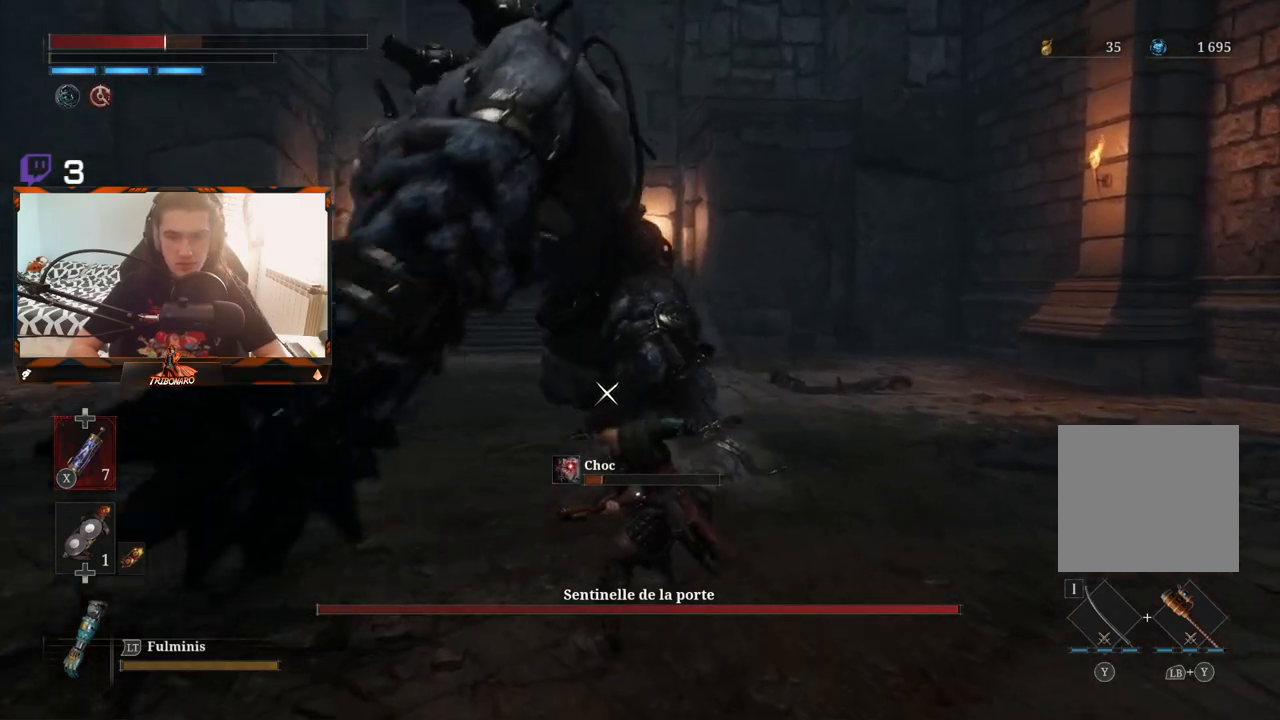
{"buttons": [], "left_stick": "up", "right_stick": "center", "events": [[100, "R1", "up"]]}
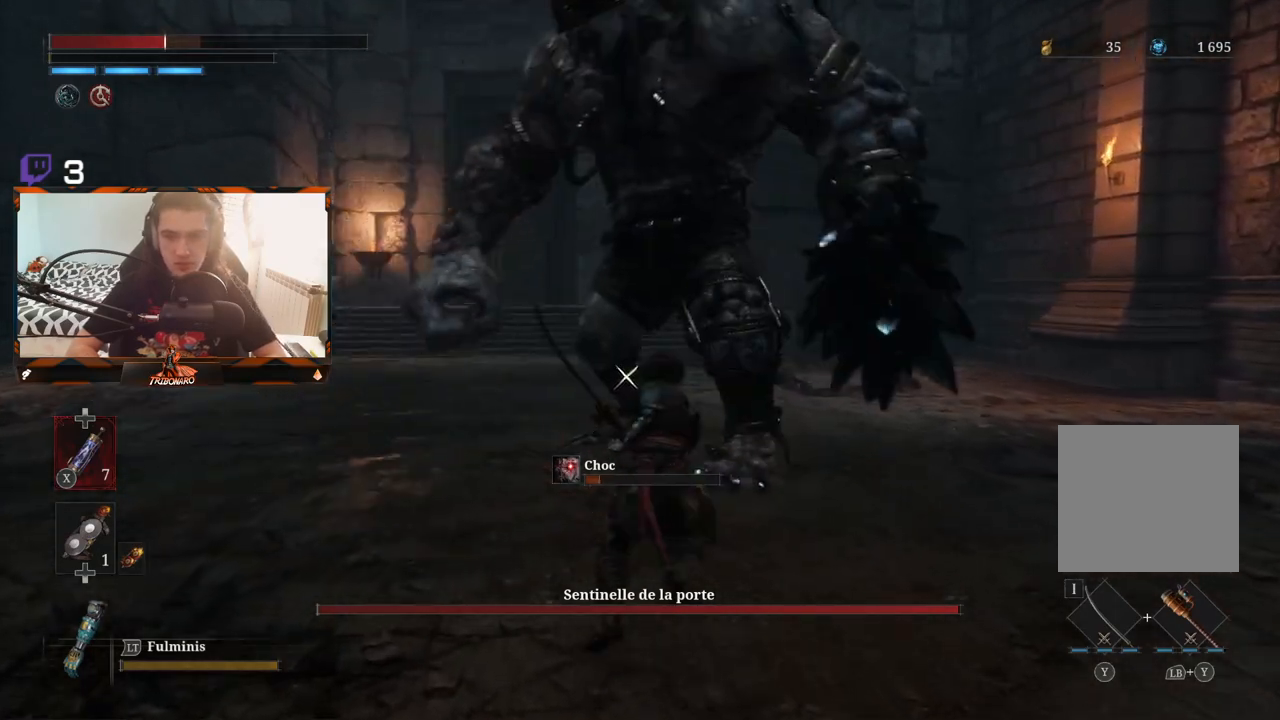
{"buttons": [], "left_stick": "up", "right_stick": "center", "events": []}
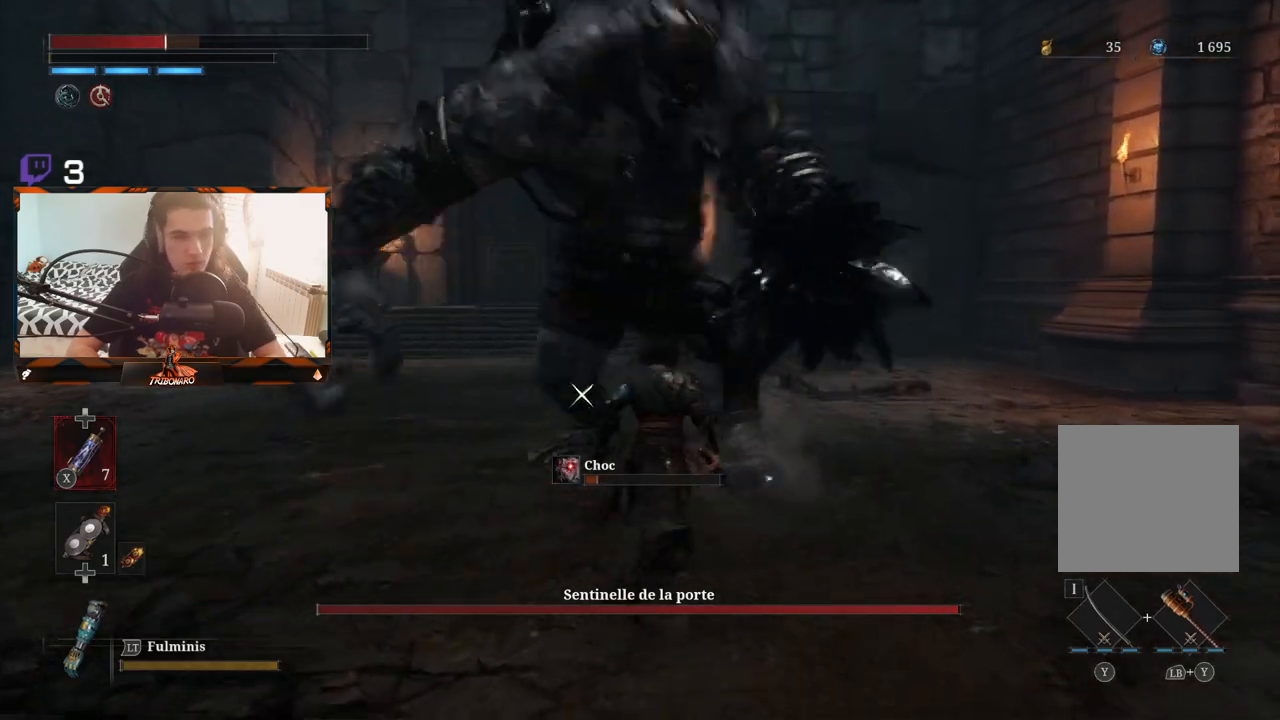
{"buttons": [], "left_stick": "up-left", "right_stick": "center", "events": [[133, "left_stick", "up-left"]]}
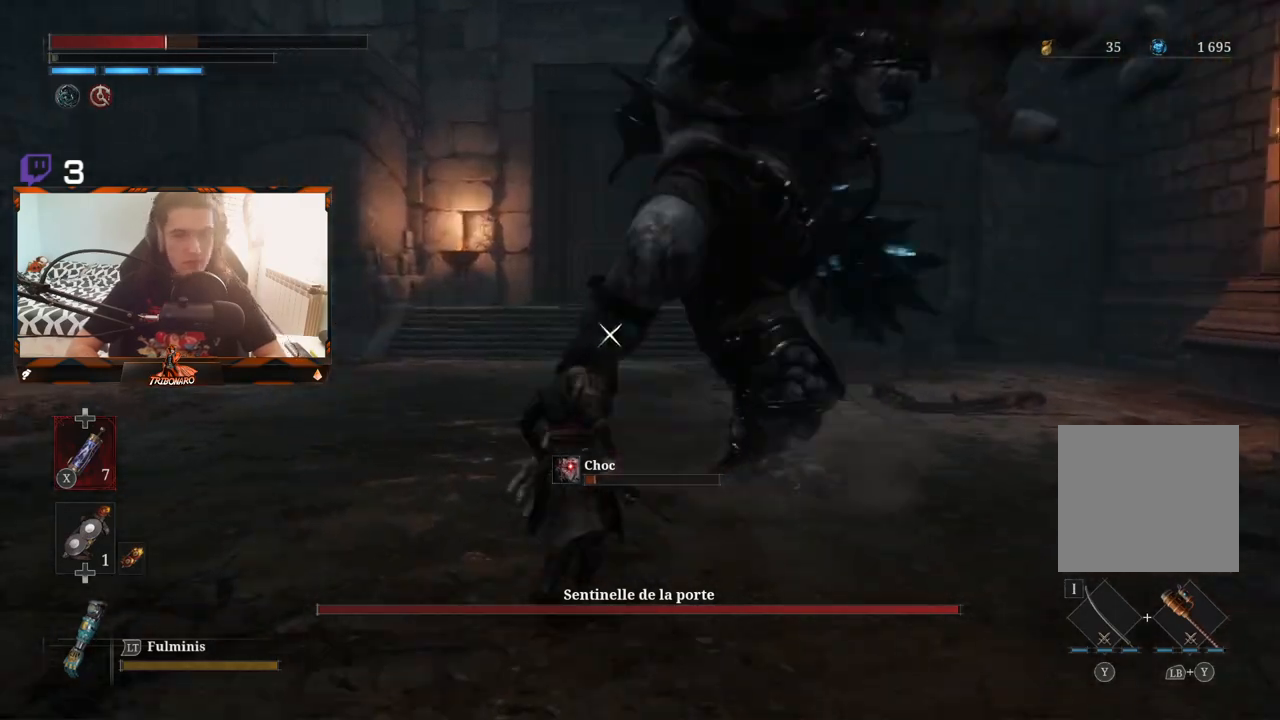
{"buttons": [], "left_stick": "up-left", "right_stick": "center", "events": []}
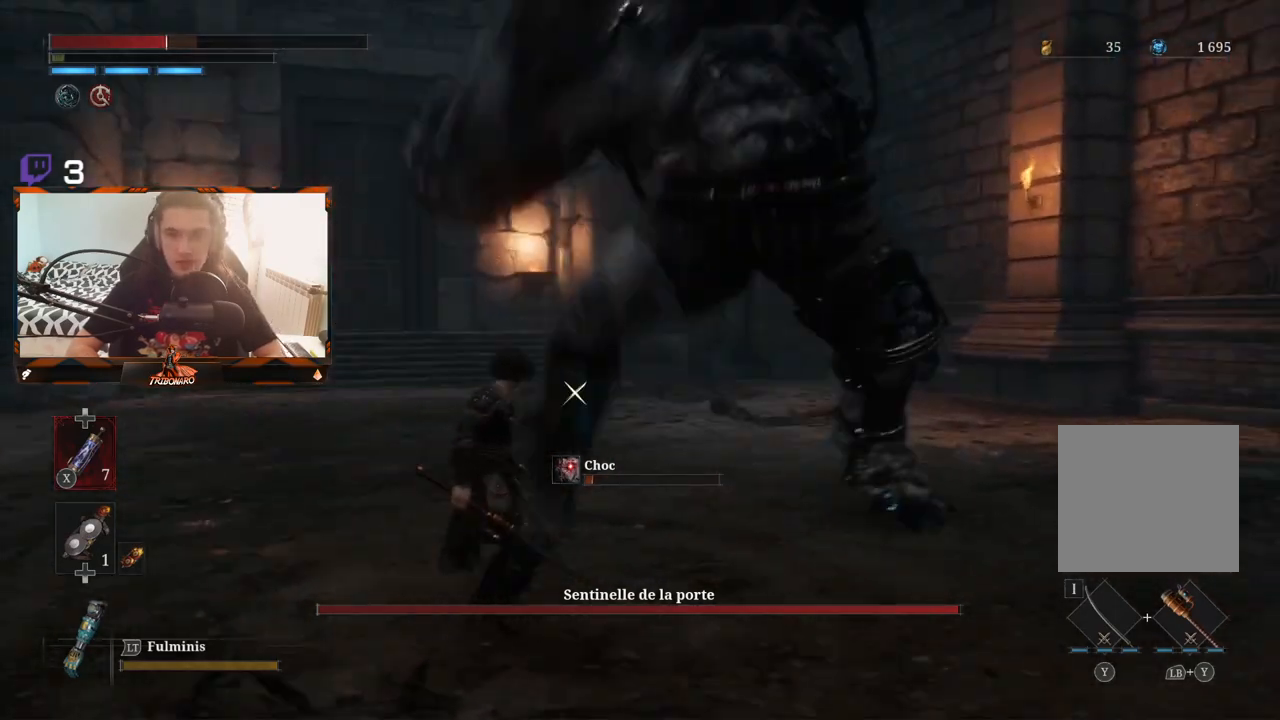
{"buttons": [], "left_stick": "up", "right_stick": "center", "events": [[17, "B", "down"], [133, "B", "up"], [150, "B", "down"], [233, "B", "up"], [367, "left_stick", "up"]]}
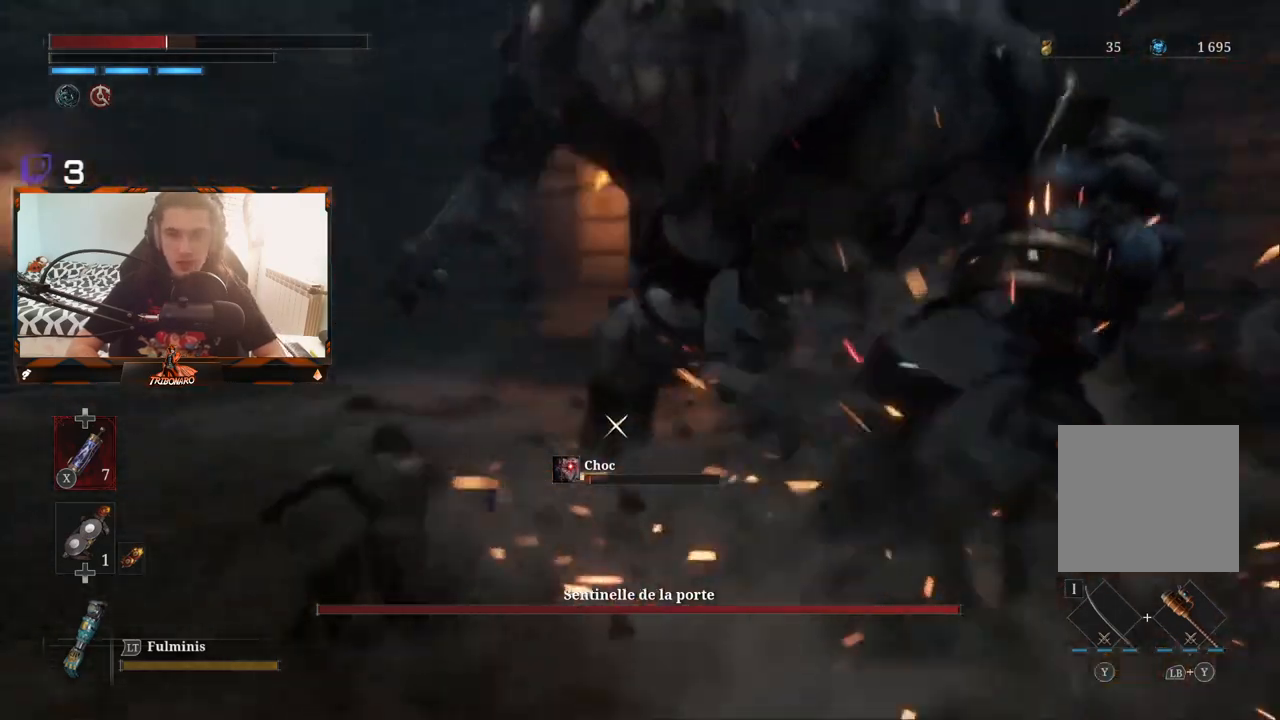
{"buttons": [], "left_stick": "up", "right_stick": "center", "events": []}
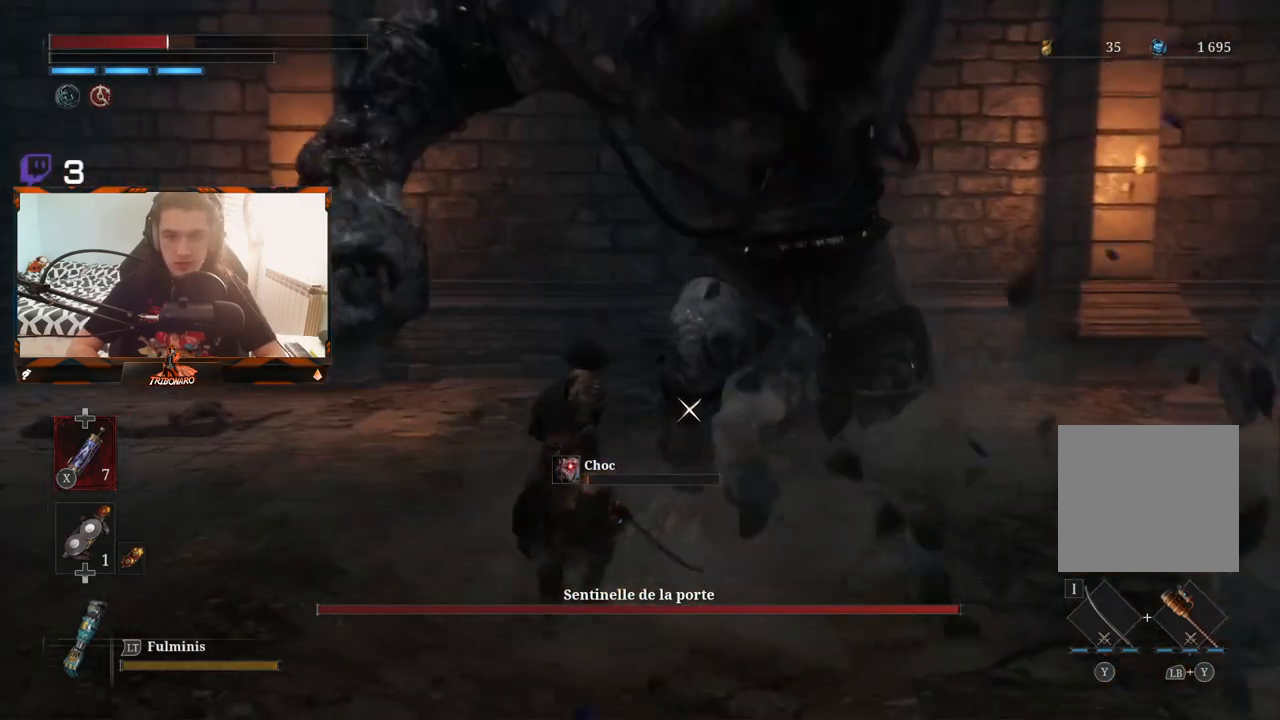
{"buttons": [], "left_stick": "up-right", "right_stick": "center", "events": [[317, "R1", "down"], [433, "R1", "up"], [450, "left_stick", "up-right"]]}
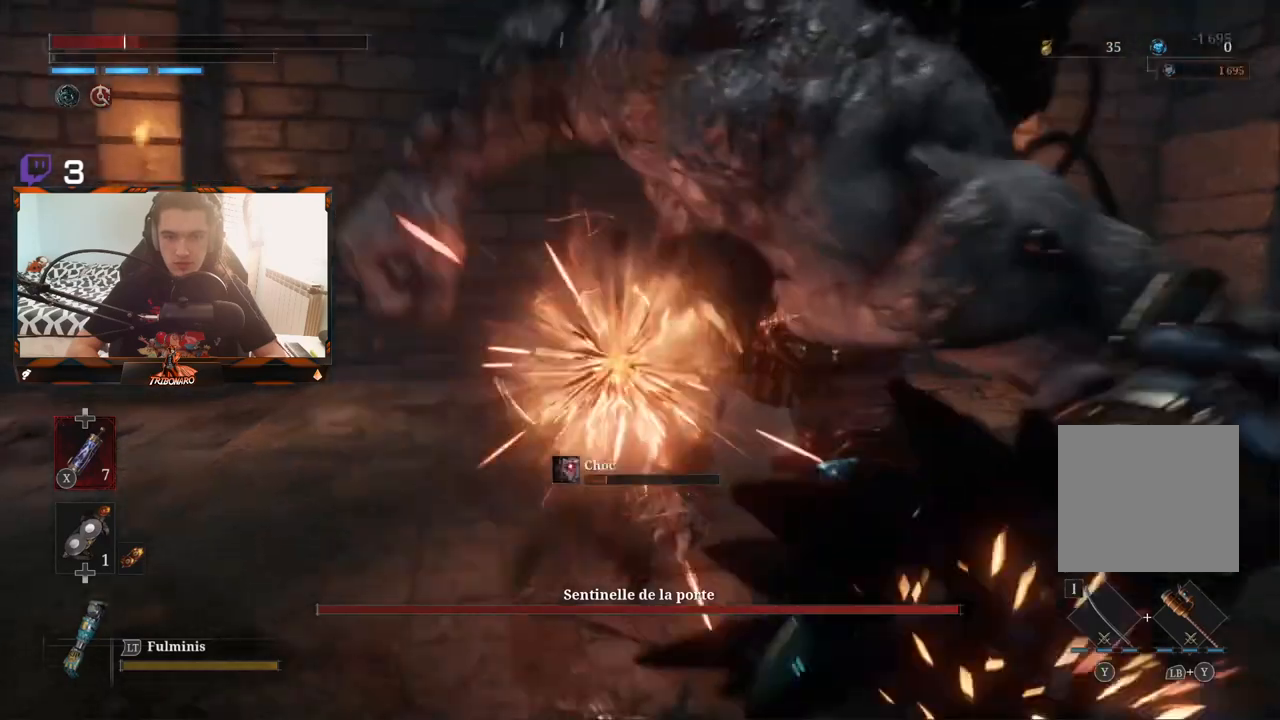
{"buttons": [], "left_stick": "up-right", "right_stick": "center", "events": []}
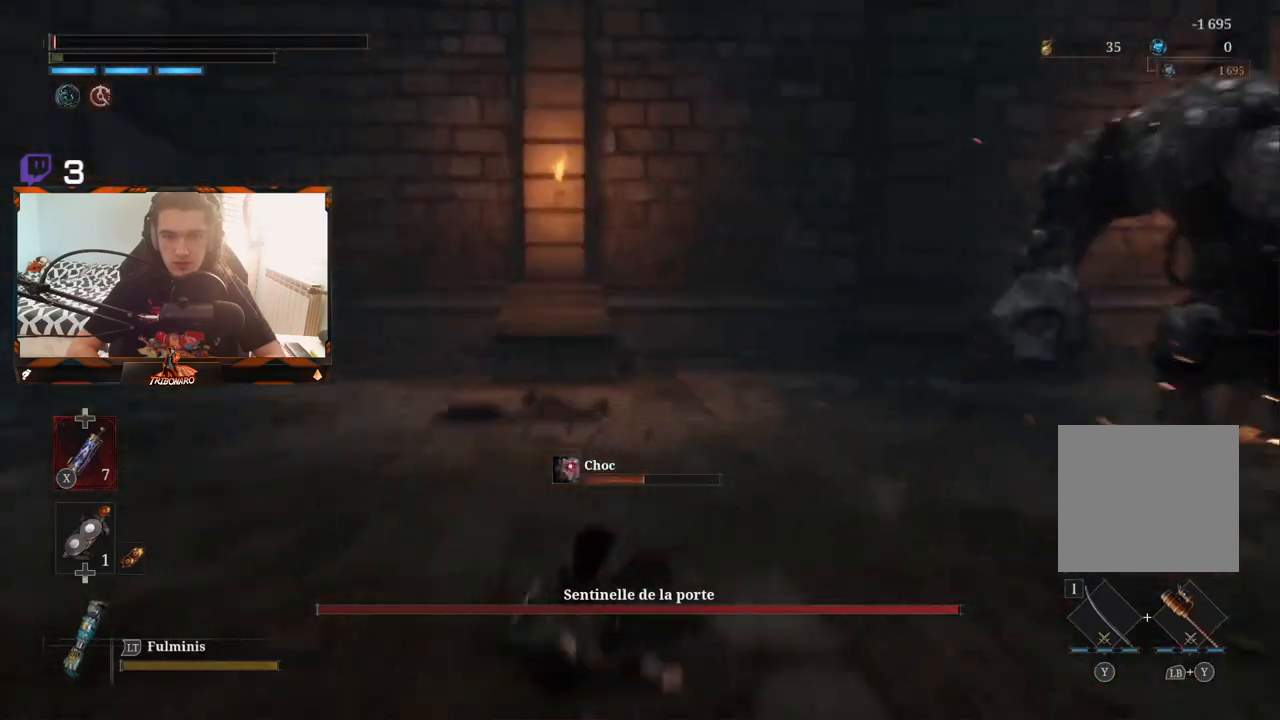
{"buttons": [], "left_stick": "center", "right_stick": "center", "events": [[83, "left_stick", "center"], [200, "B", "down"], [250, "left_stick", "down-right"], [283, "B", "up"], [500, "left_stick", "center"]]}